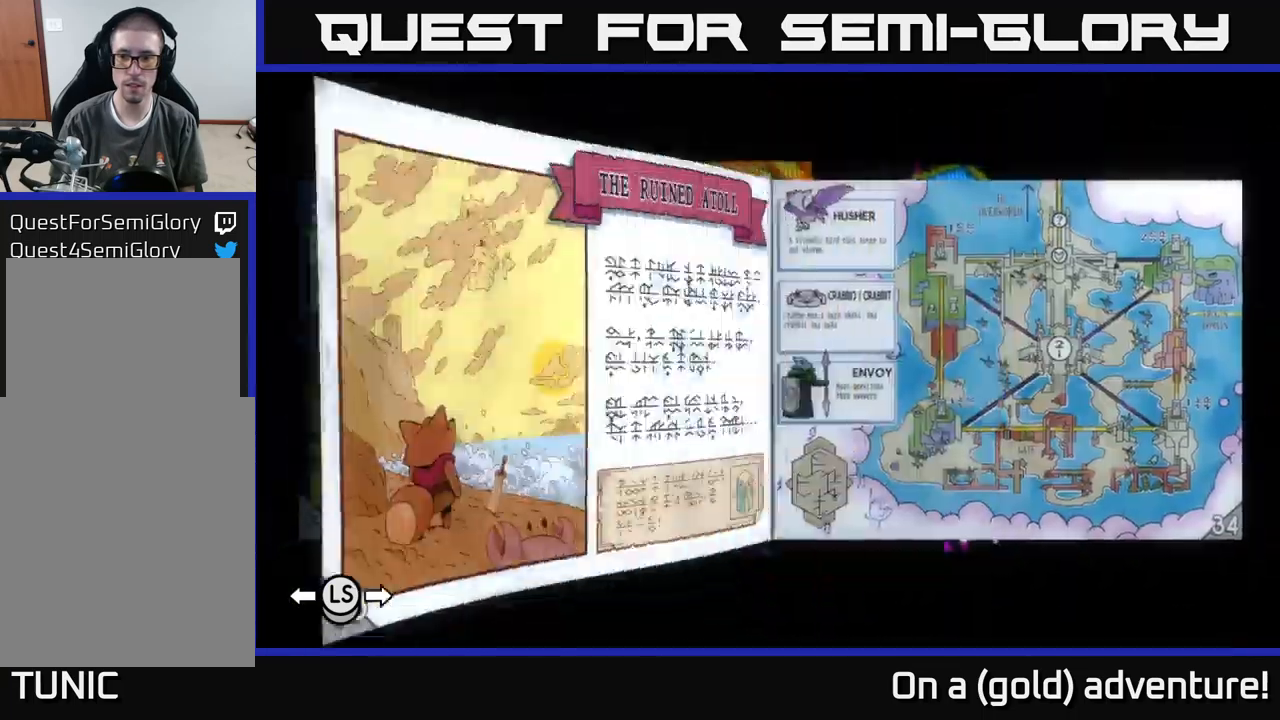
Gameplay with a controller (Xbox layout); each line is a JSON object with the inputs held at the frame after it. "events" lists button and stick changes between this image and that frame as [ms after this image, input, new state], when the widget could be followed in between.
{"buttons": [], "left_stick": "right", "right_stick": "center", "events": []}
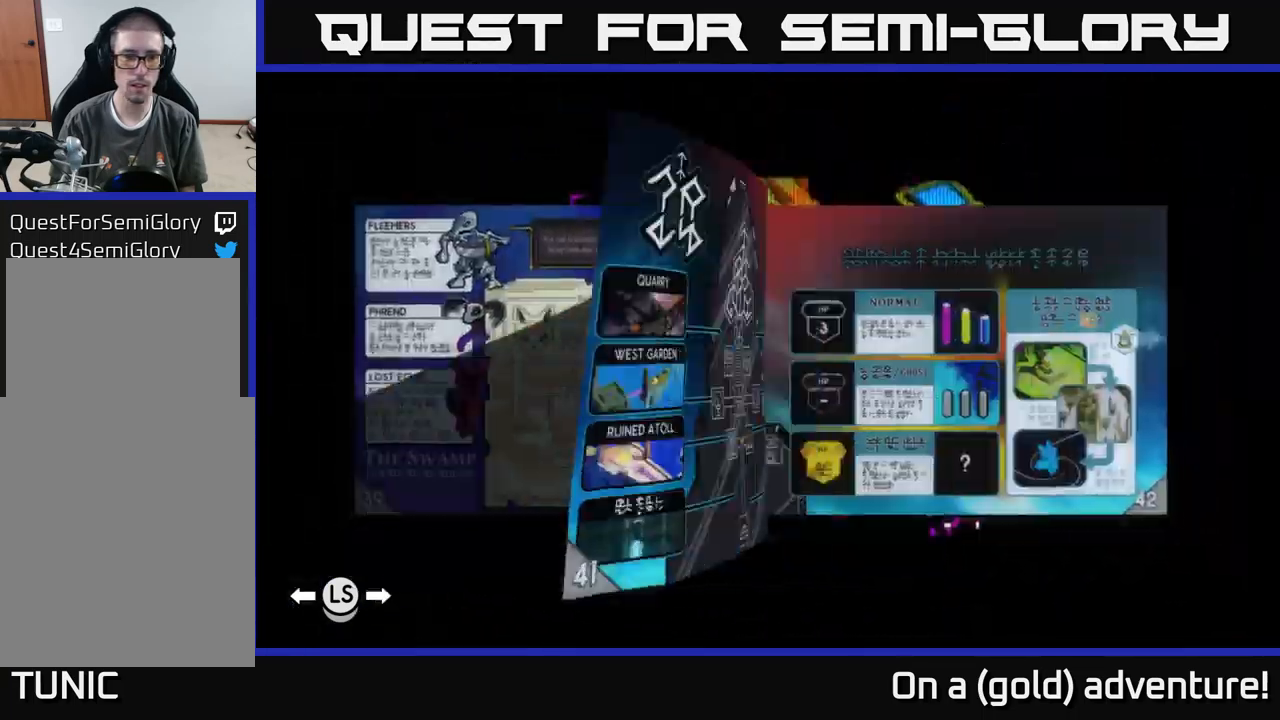
{"buttons": [], "left_stick": "center", "right_stick": "center", "events": [[50, "left_stick", "left"], [267, "left_stick", "center"]]}
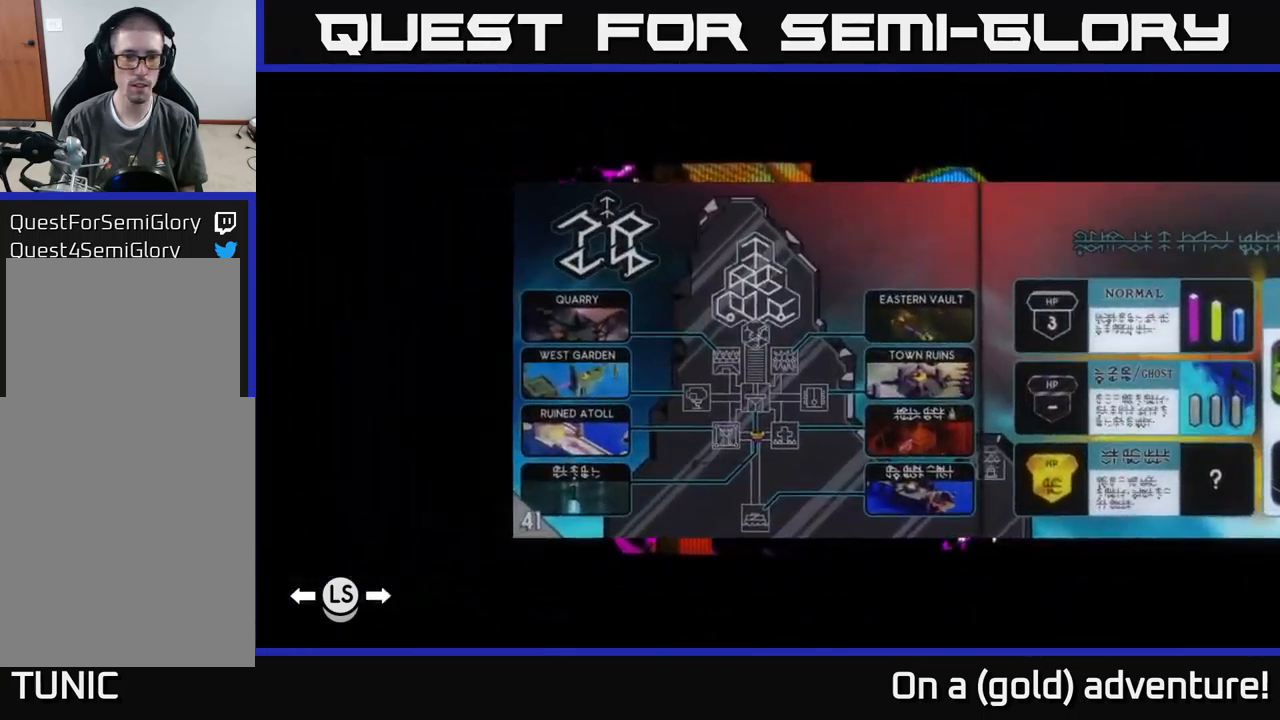
{"buttons": [], "left_stick": "center", "right_stick": "center", "events": []}
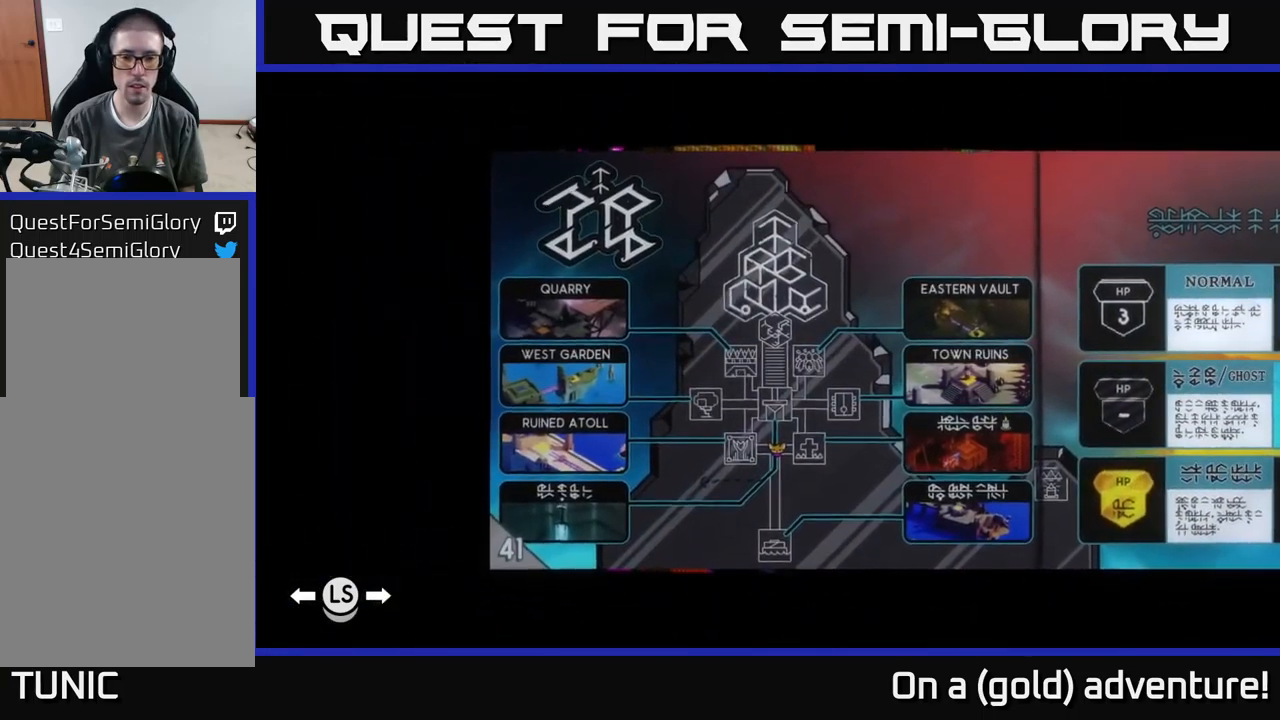
{"buttons": [], "left_stick": "center", "right_stick": "center", "events": []}
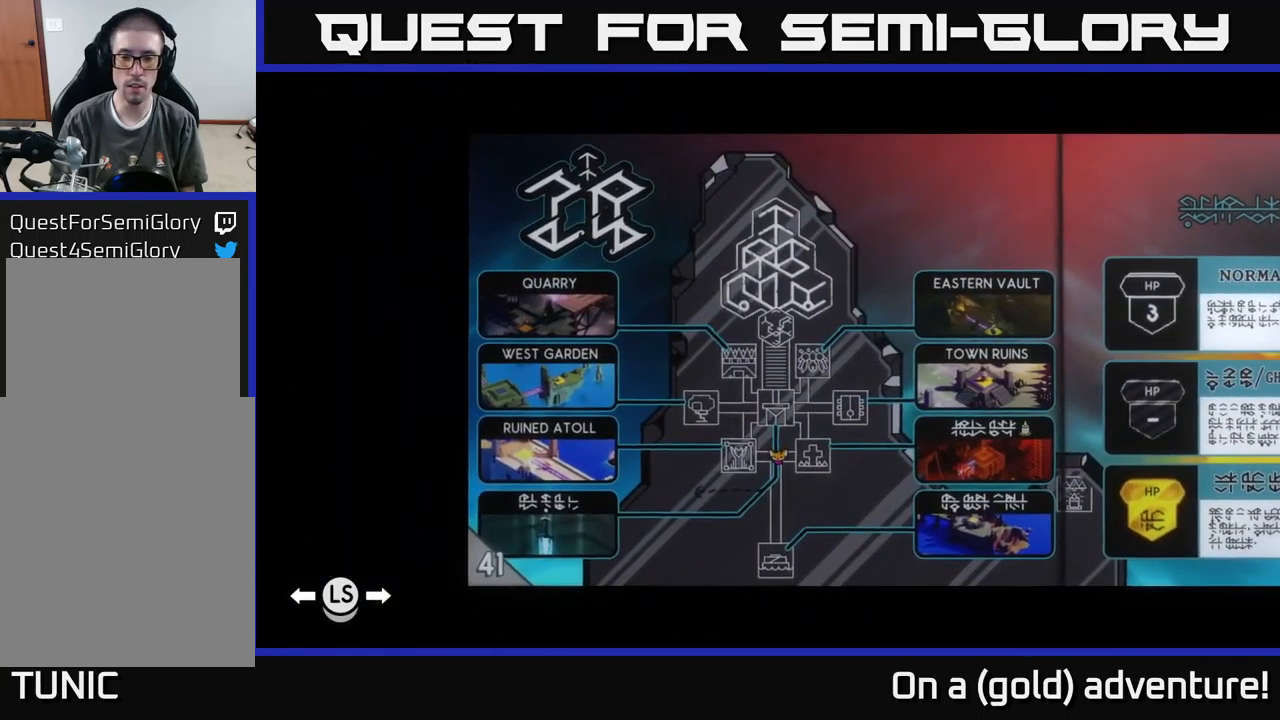
{"buttons": [], "left_stick": "center", "right_stick": "center", "events": []}
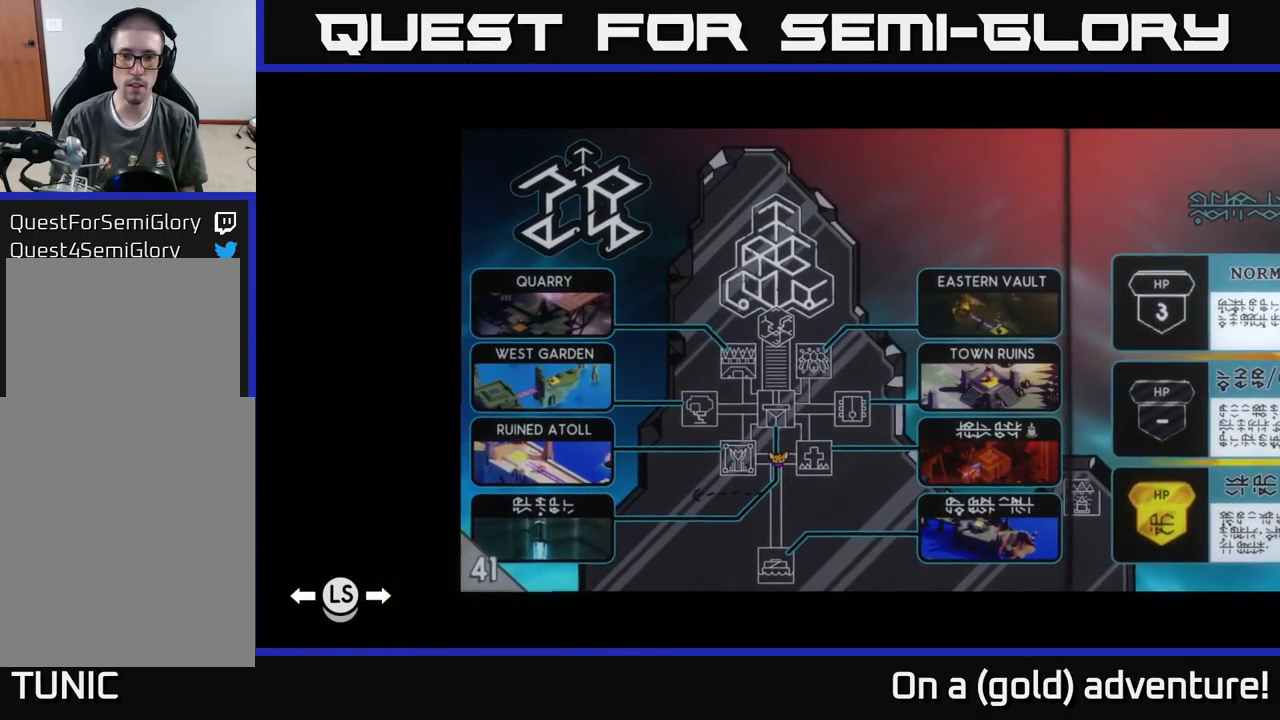
{"buttons": [], "left_stick": "center", "right_stick": "center", "events": [[217, "SELECT", "down"], [334, "SELECT", "up"]]}
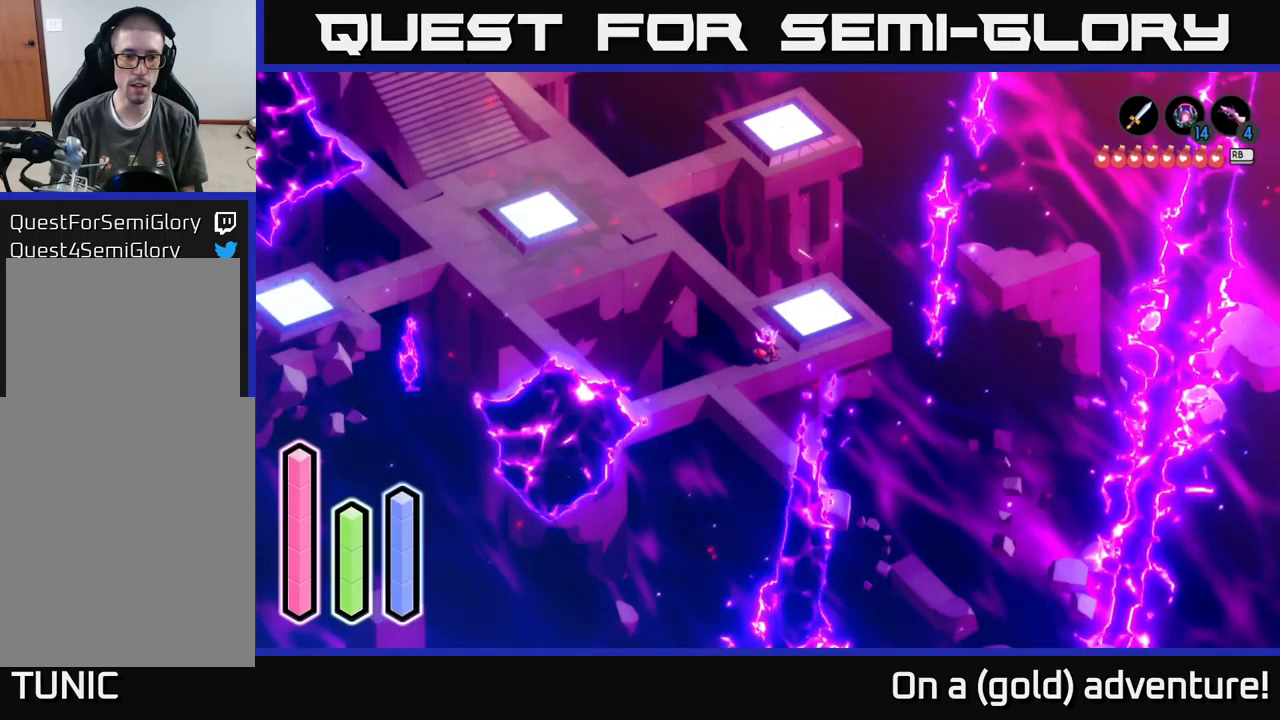
{"buttons": [], "left_stick": "up-right", "right_stick": "center", "events": [[334, "left_stick", "up"], [450, "left_stick", "up-right"]]}
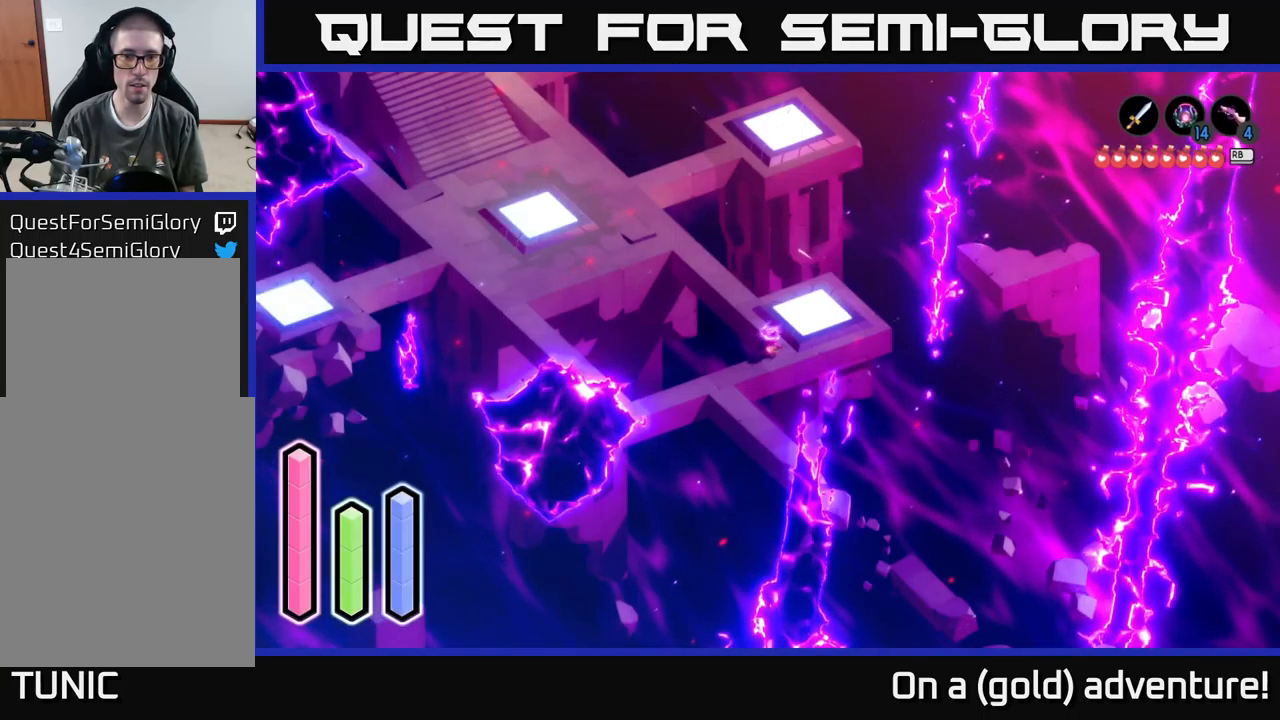
{"buttons": [], "left_stick": "up-left", "right_stick": "center", "events": [[250, "left_stick", "up-left"]]}
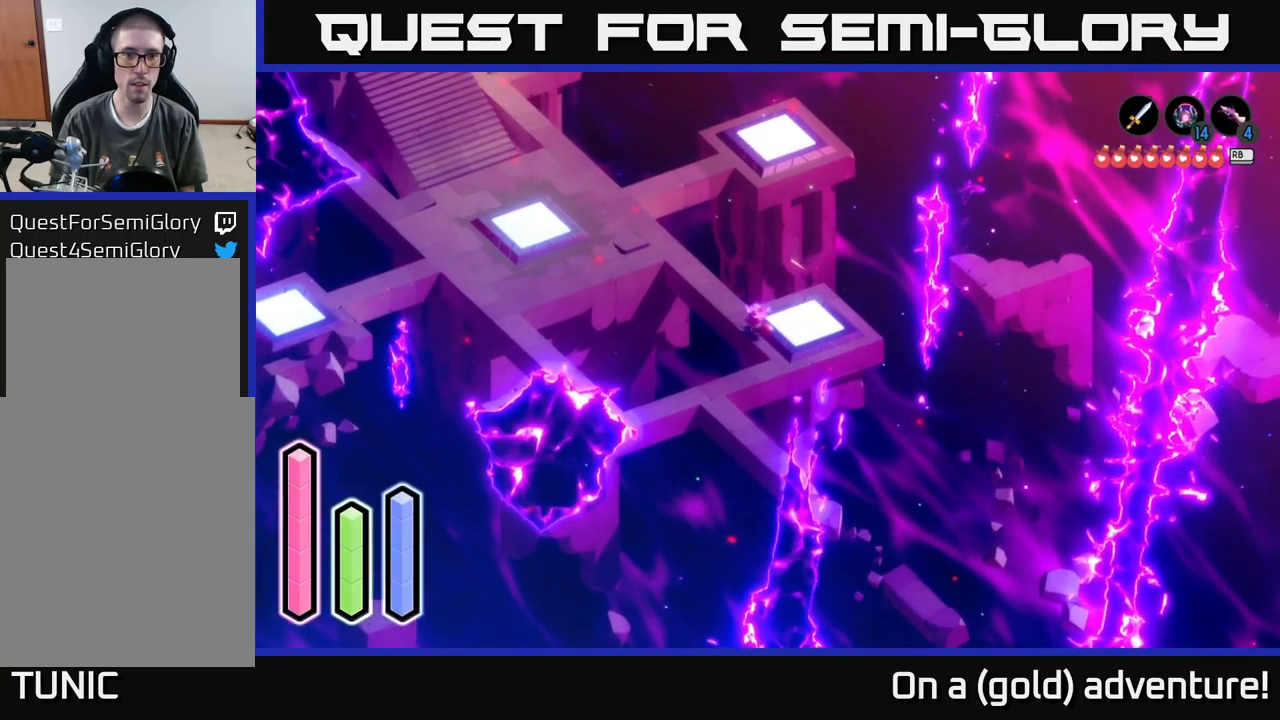
{"buttons": [], "left_stick": "up-left", "right_stick": "center", "events": [[117, "A", "down"], [284, "A", "up"]]}
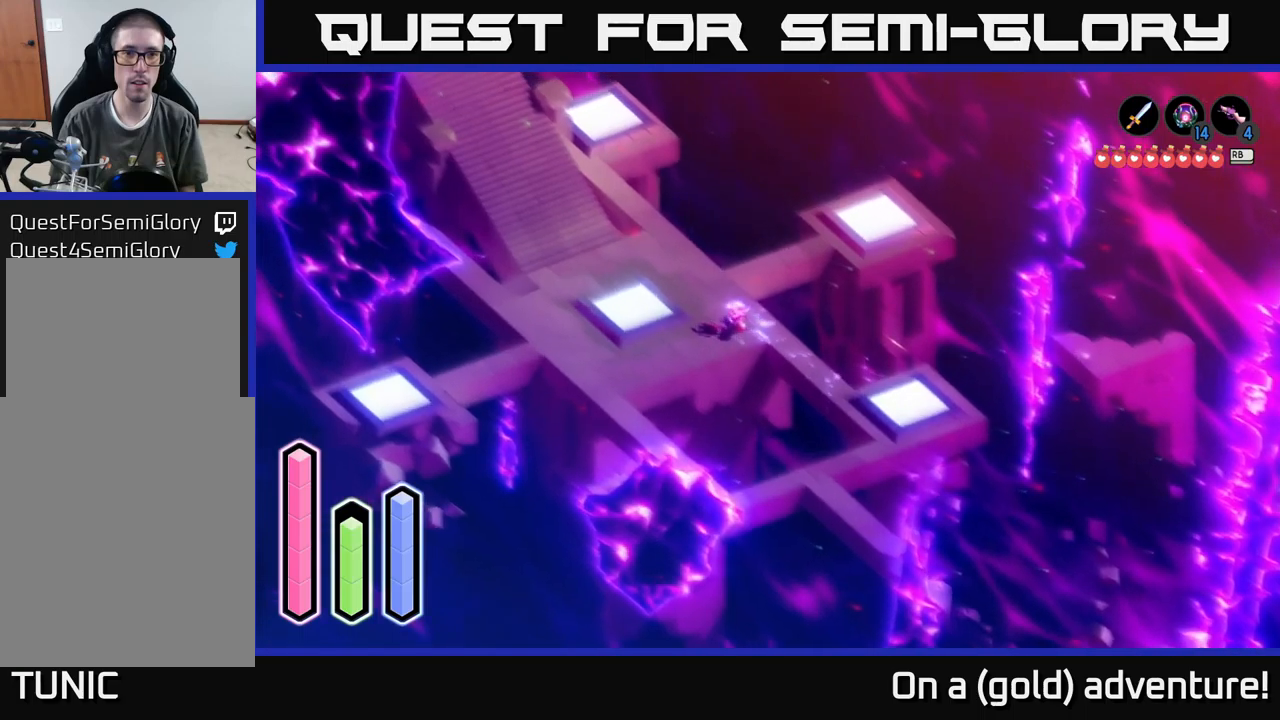
{"buttons": ["A"], "left_stick": "up", "right_stick": "center", "events": [[83, "A", "down"], [216, "left_stick", "up"], [250, "A", "up"], [450, "A", "down"]]}
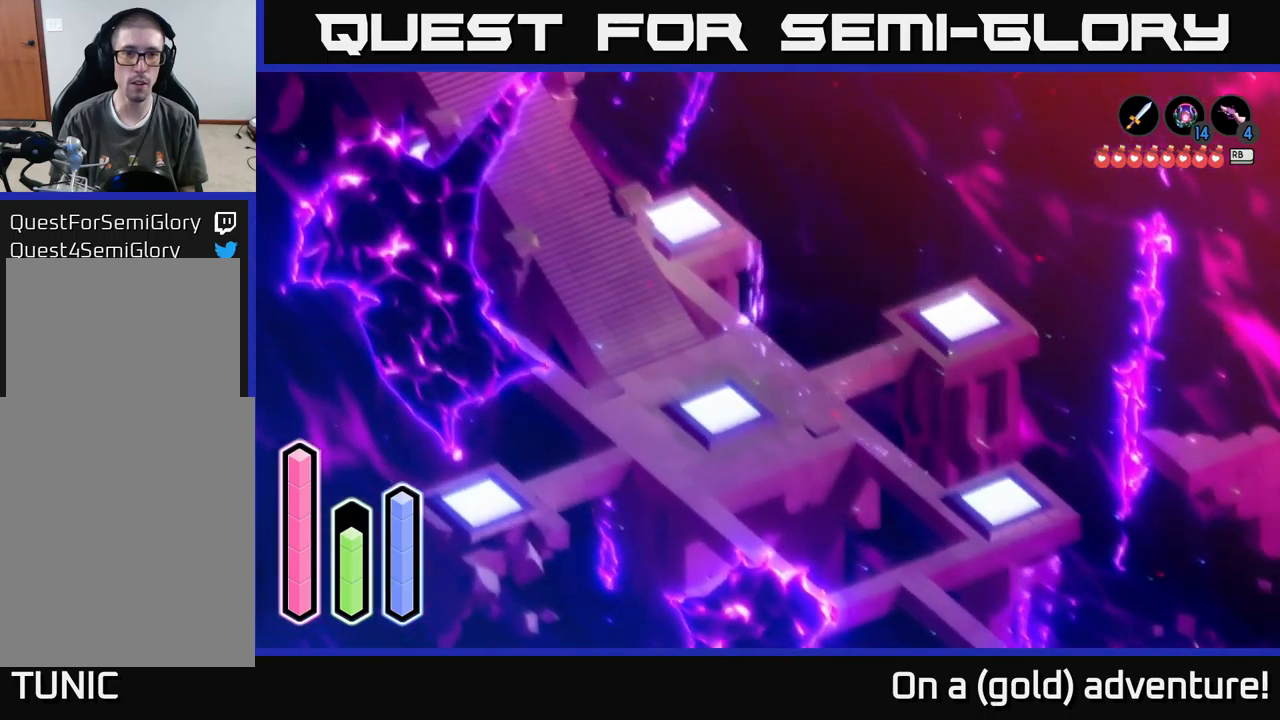
{"buttons": [], "left_stick": "up-left", "right_stick": "center", "events": [[100, "A", "up"], [250, "left_stick", "up-left"]]}
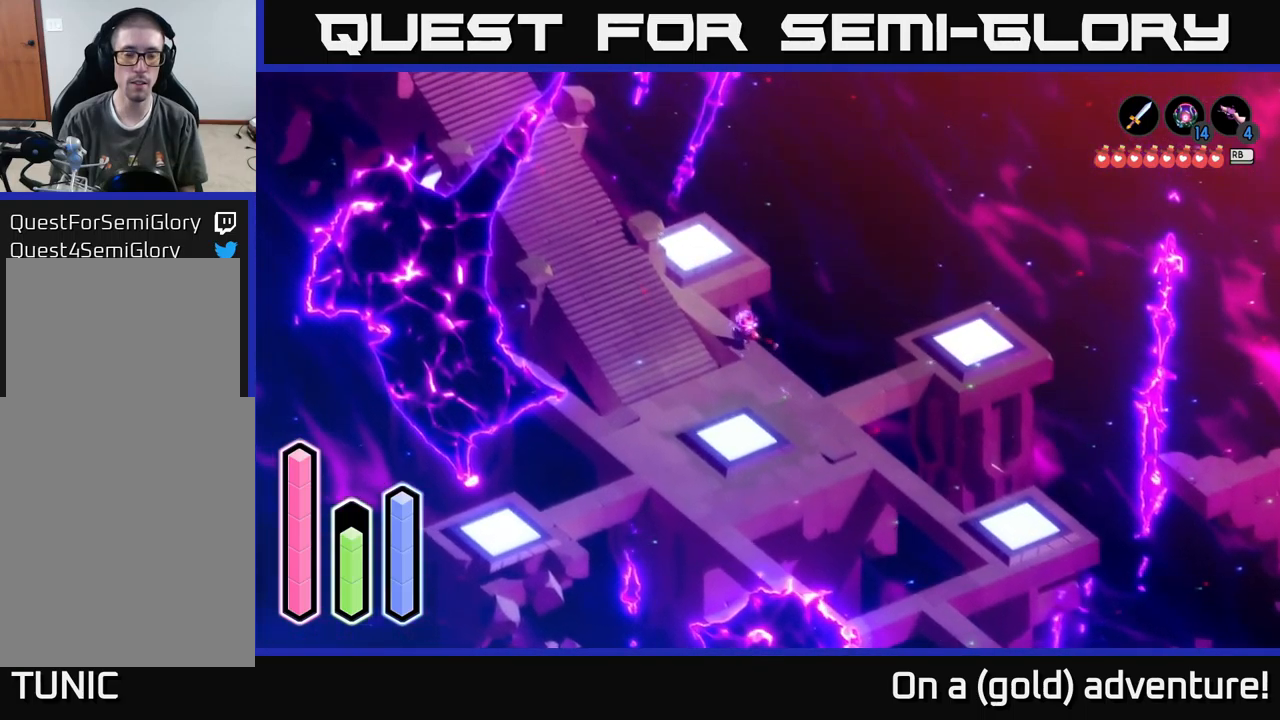
{"buttons": [], "left_stick": "up-right", "right_stick": "center", "events": [[183, "left_stick", "up"], [316, "A", "down"], [400, "A", "up"], [483, "left_stick", "up-right"]]}
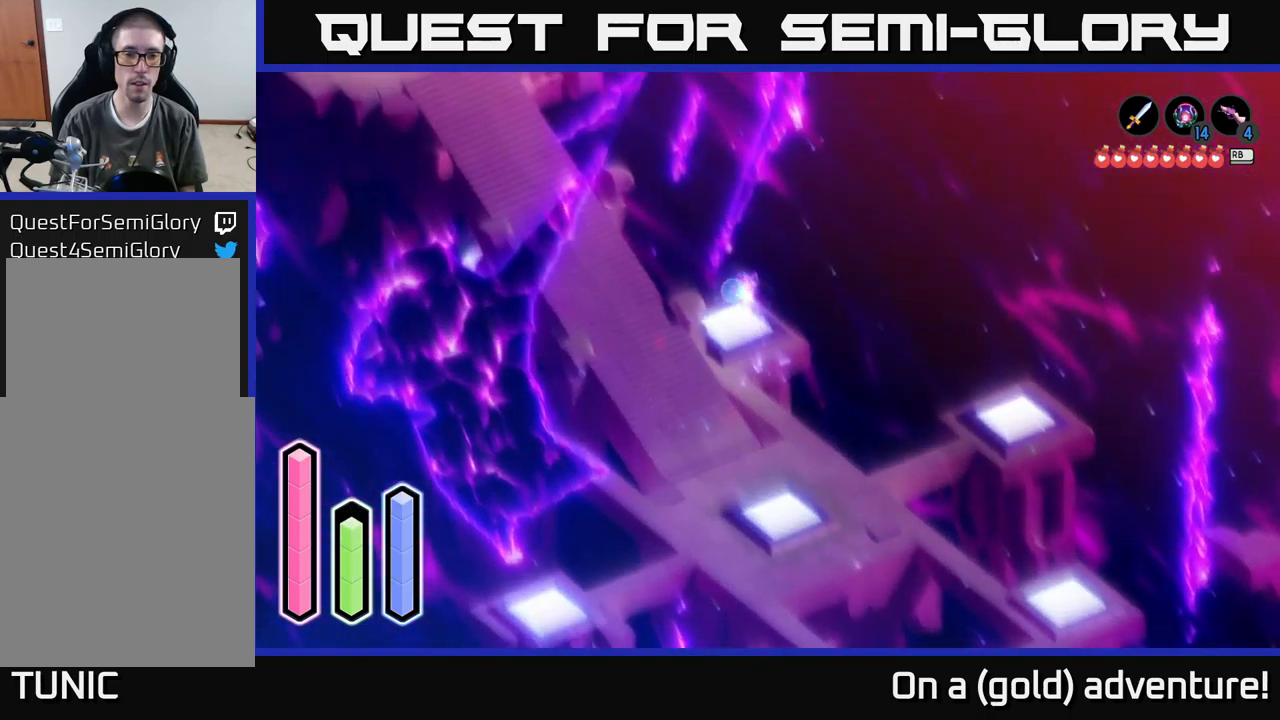
{"buttons": ["A"], "left_stick": "center", "right_stick": "center", "events": [[133, "left_stick", "up-left"], [183, "left_stick", "down-left"], [350, "left_stick", "center"], [483, "A", "down"]]}
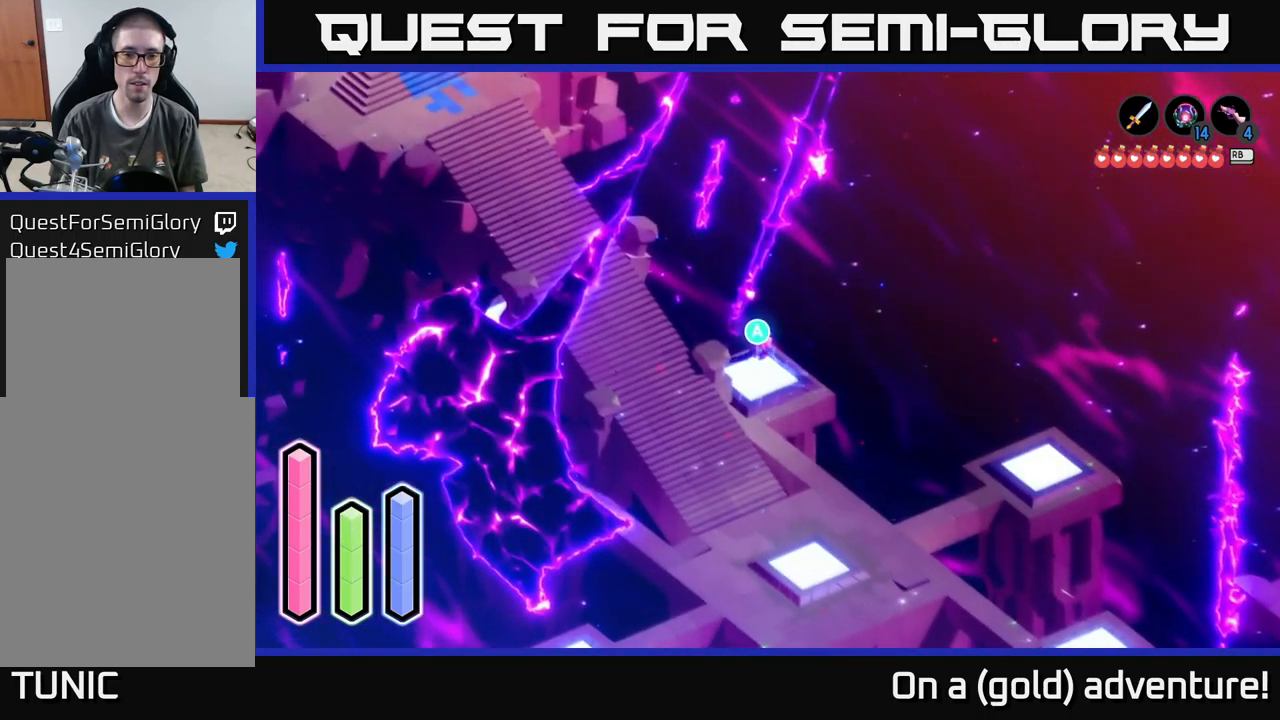
{"buttons": [], "left_stick": "center", "right_stick": "center", "events": [[83, "A", "up"]]}
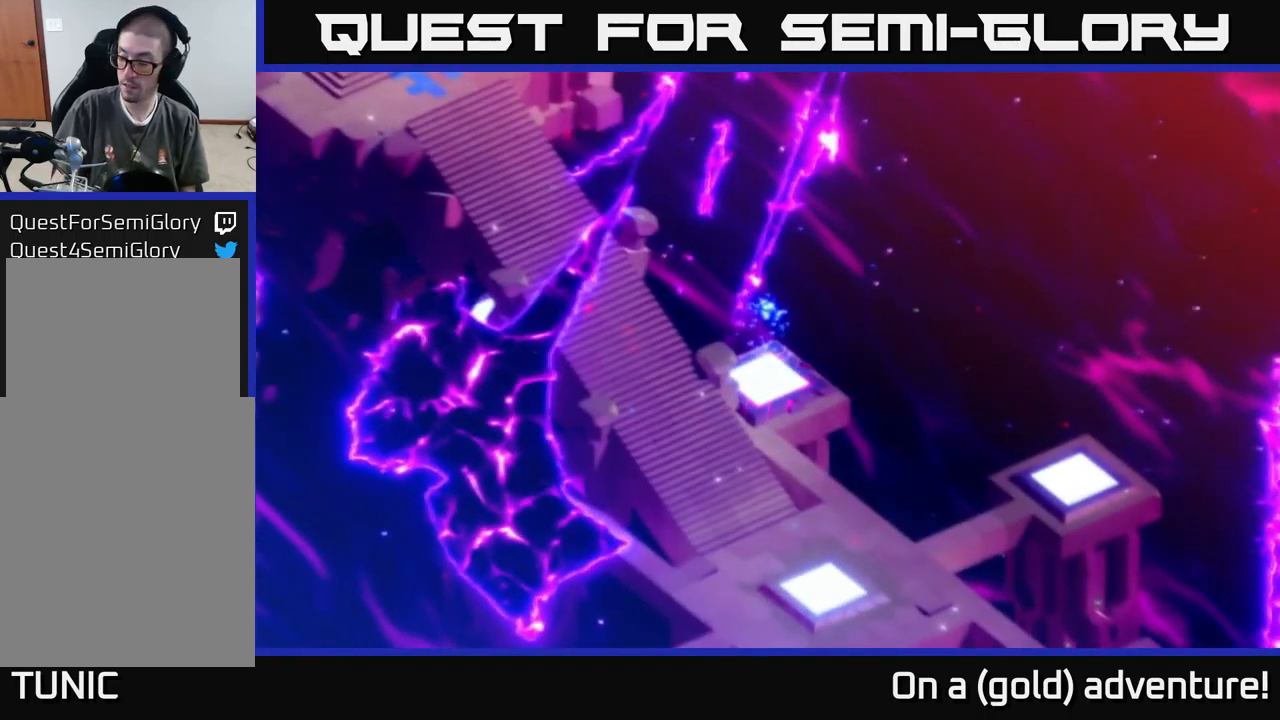
{"buttons": [], "left_stick": "center", "right_stick": "center", "events": []}
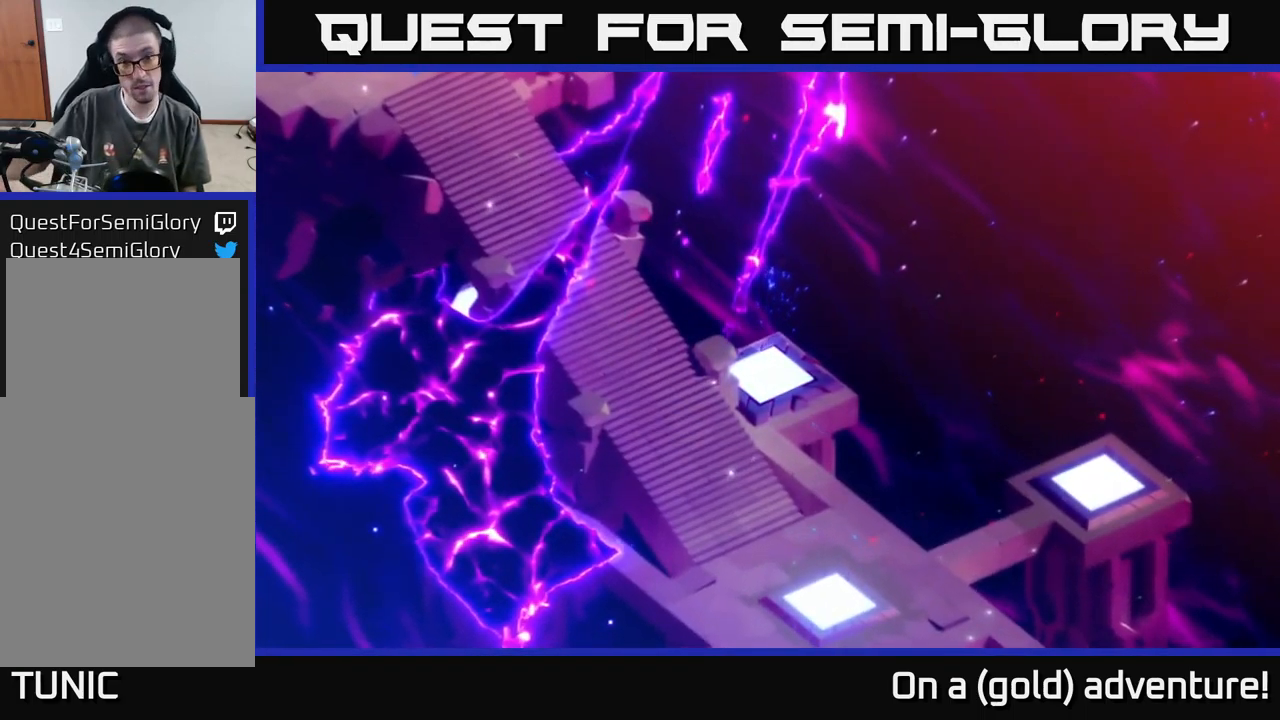
{"buttons": [], "left_stick": "center", "right_stick": "center", "events": []}
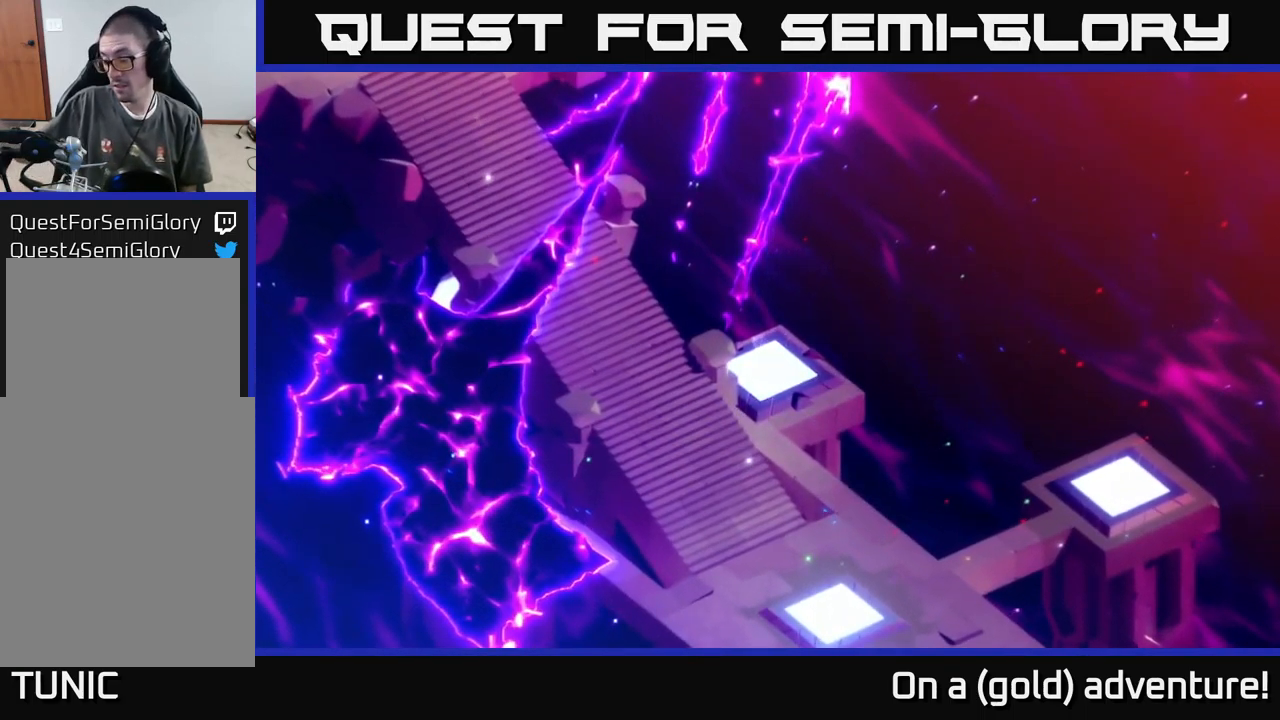
{"buttons": [], "left_stick": "center", "right_stick": "center", "events": []}
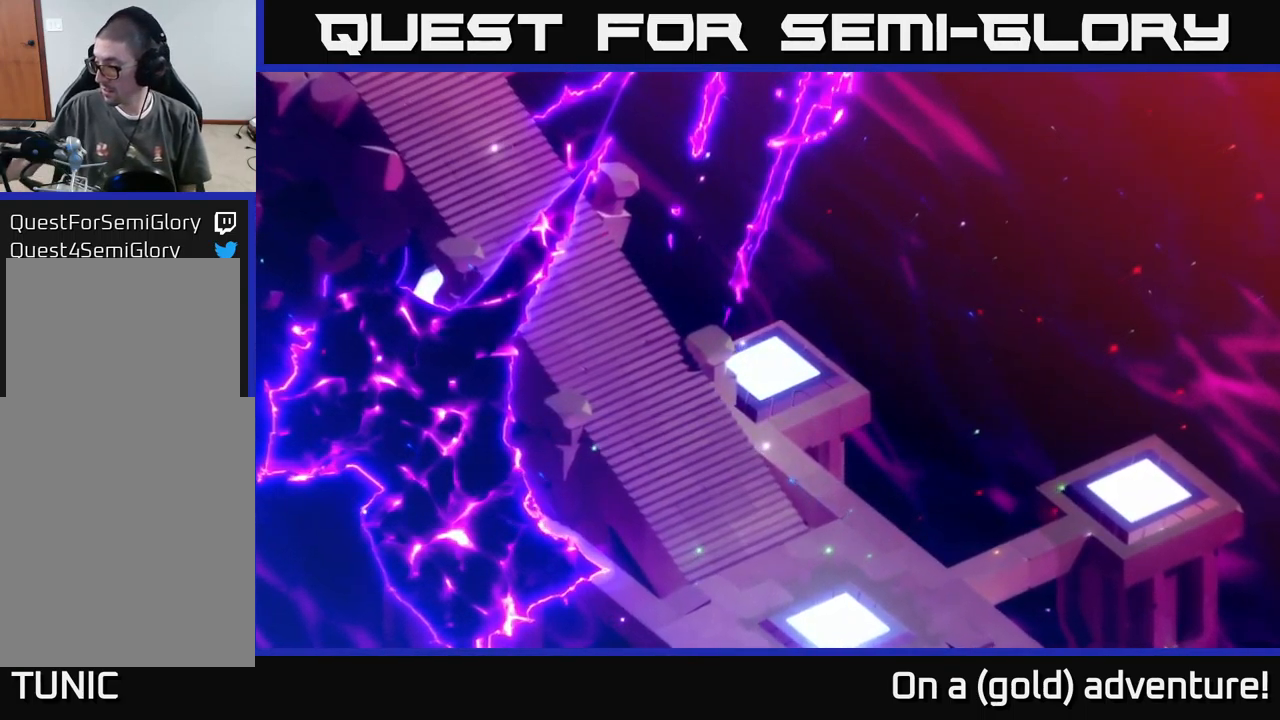
{"buttons": [], "left_stick": "center", "right_stick": "center", "events": []}
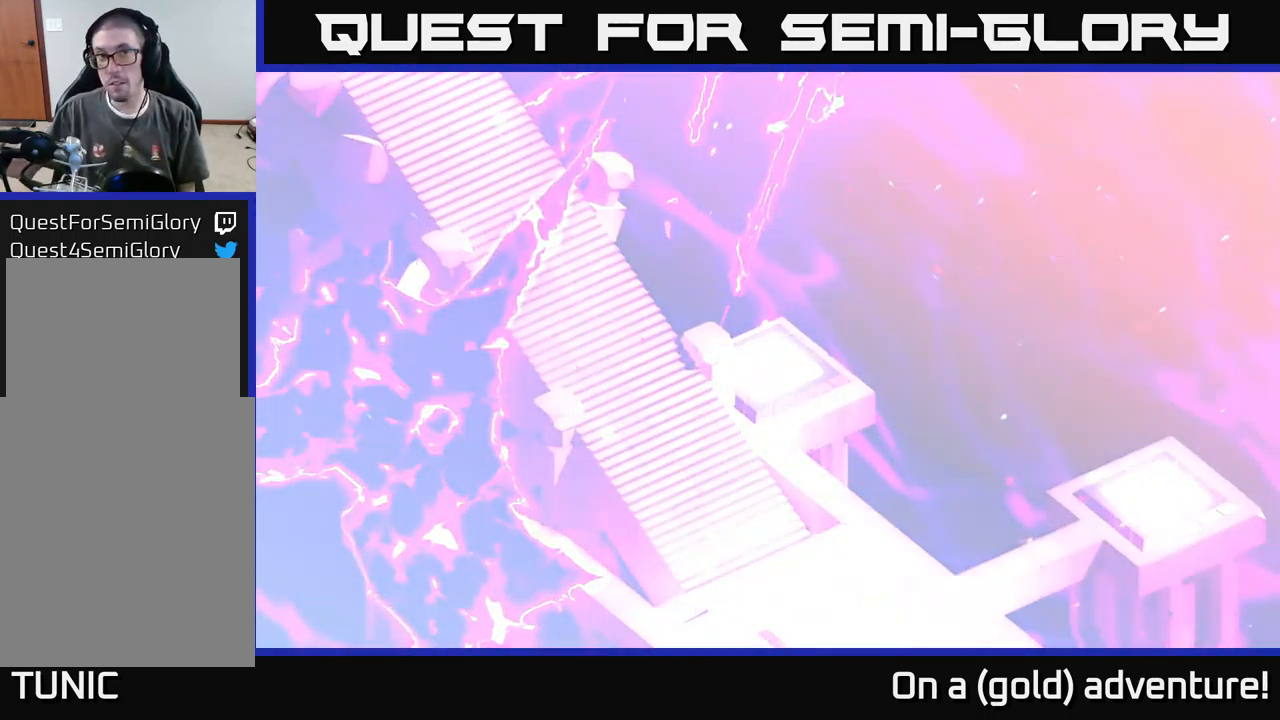
{"buttons": [], "left_stick": "center", "right_stick": "center", "events": []}
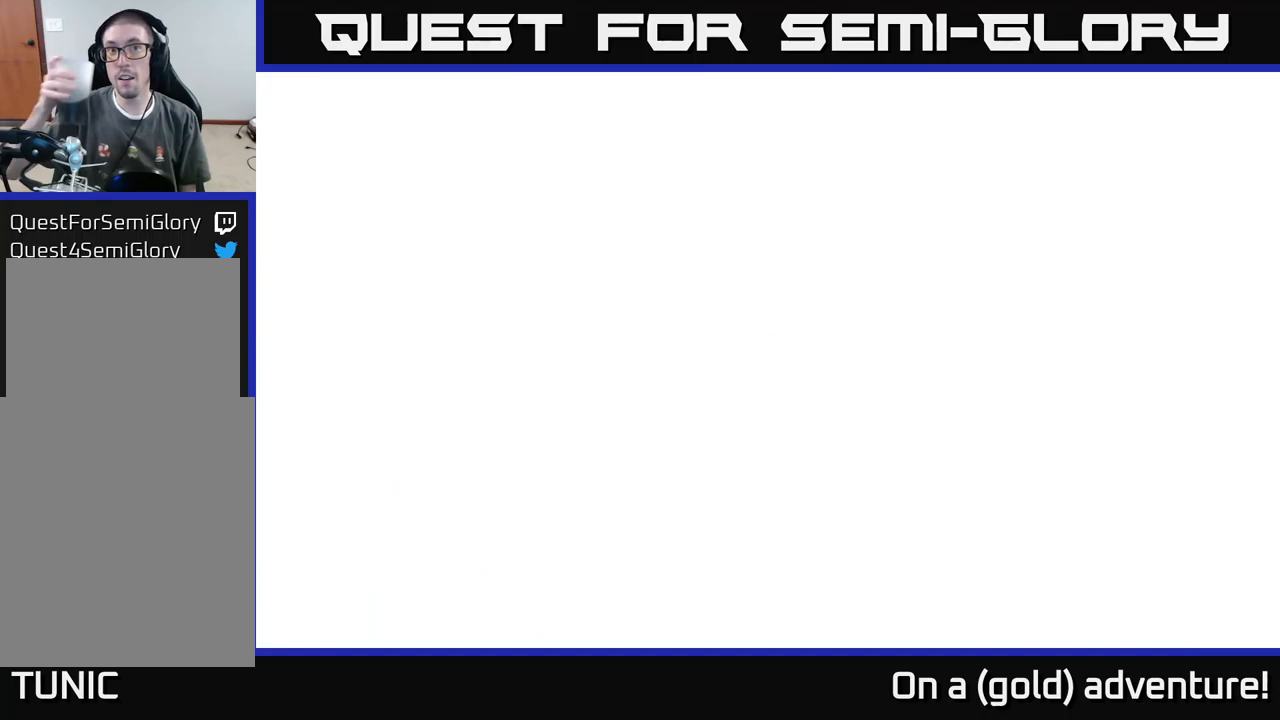
{"buttons": [], "left_stick": "center", "right_stick": "center", "events": []}
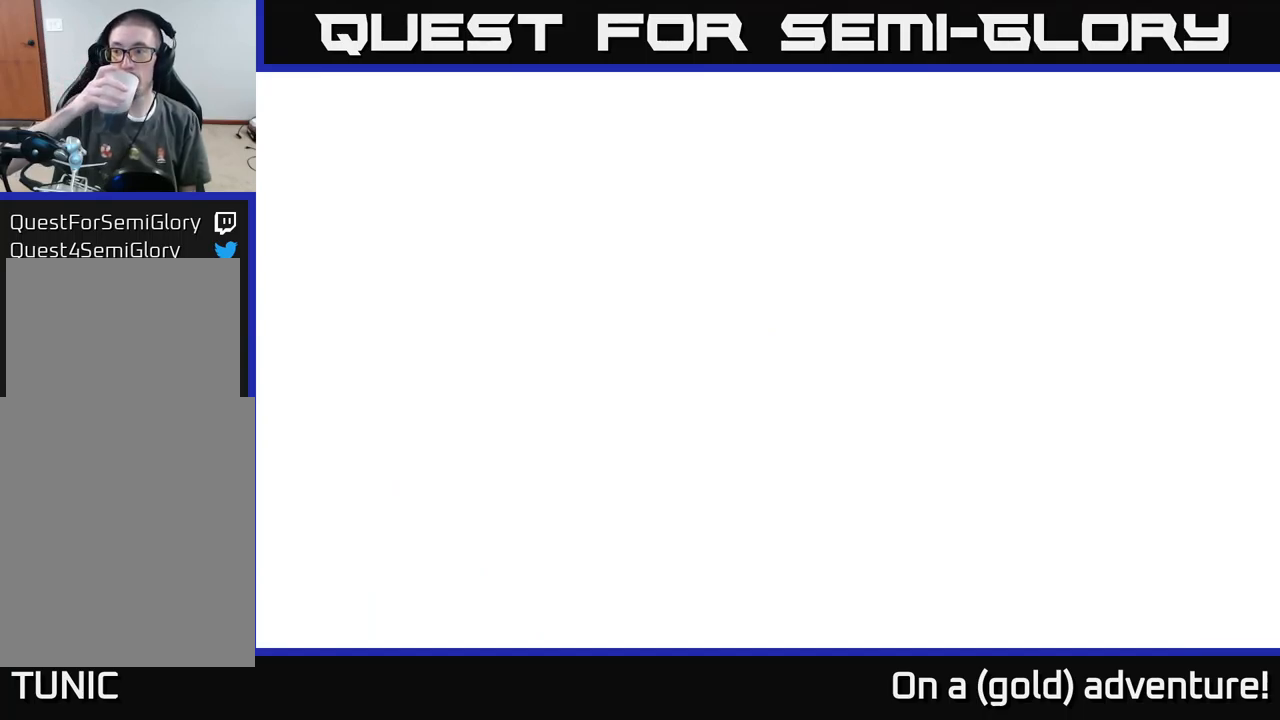
{"buttons": [], "left_stick": "center", "right_stick": "center", "events": []}
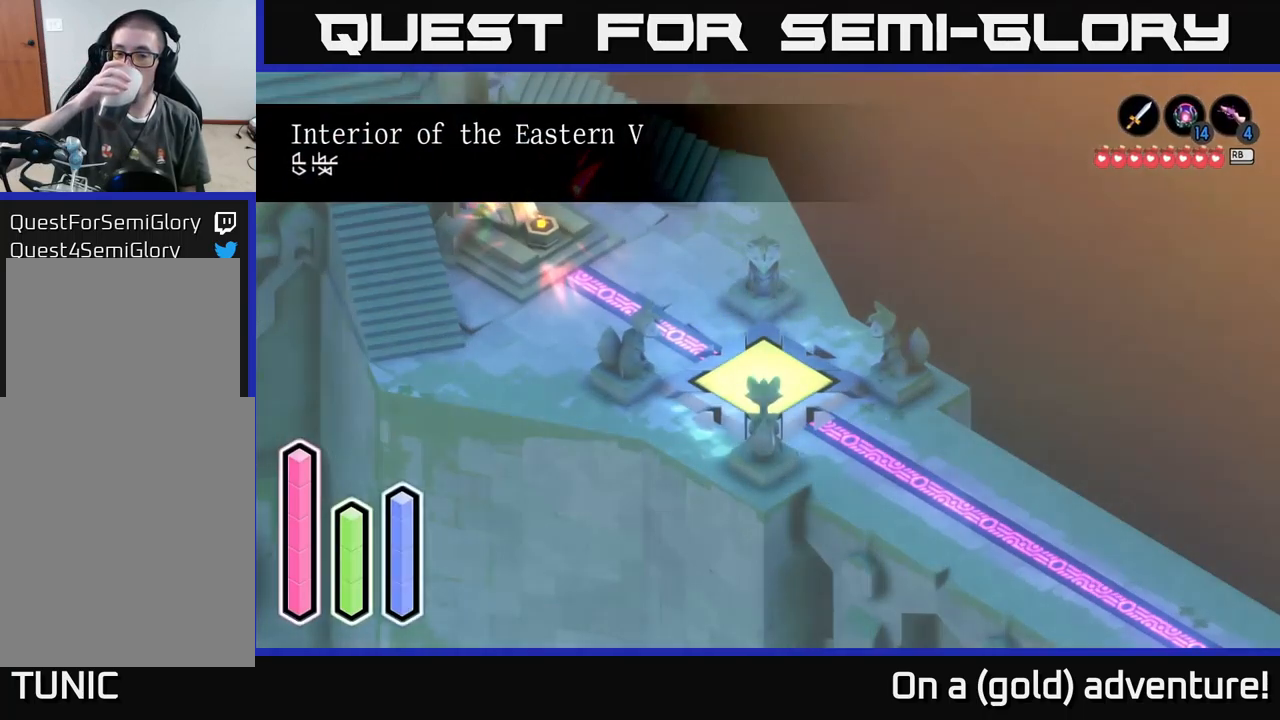
{"buttons": [], "left_stick": "center", "right_stick": "center", "events": []}
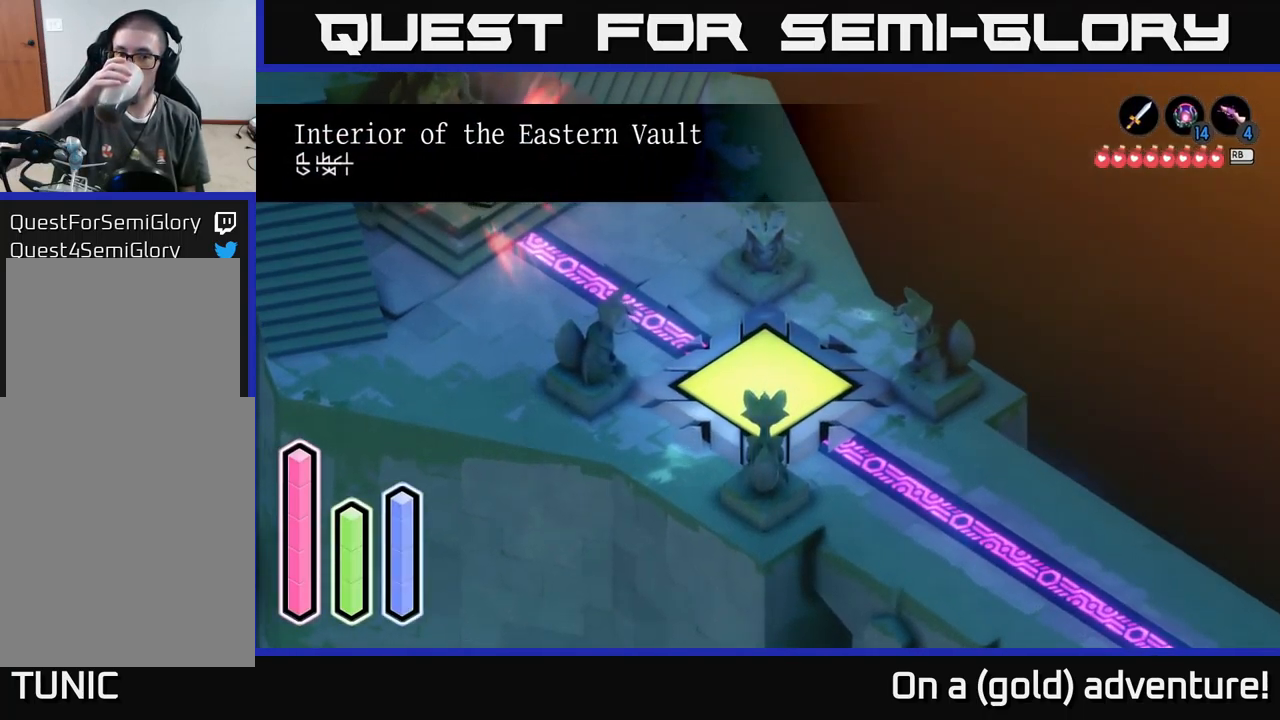
{"buttons": [], "left_stick": "down-right", "right_stick": "center", "events": [[367, "left_stick", "down-right"]]}
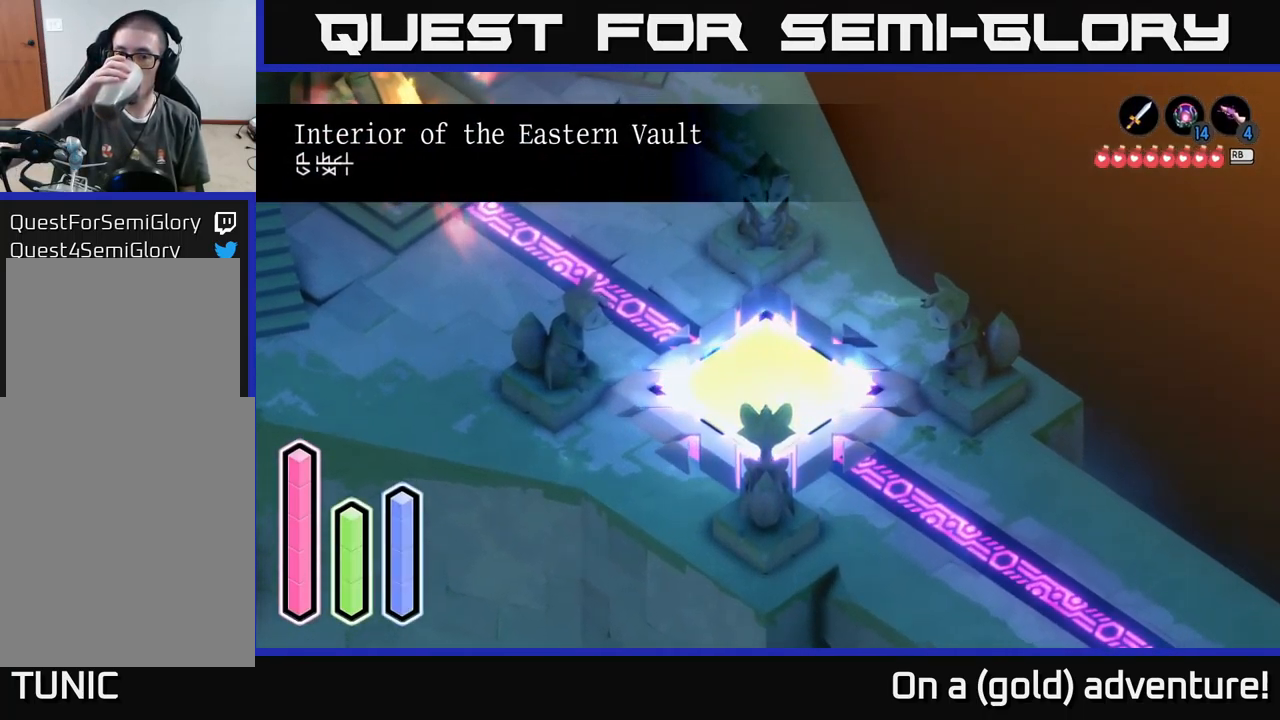
{"buttons": [], "left_stick": "center", "right_stick": "center", "events": [[350, "left_stick", "center"]]}
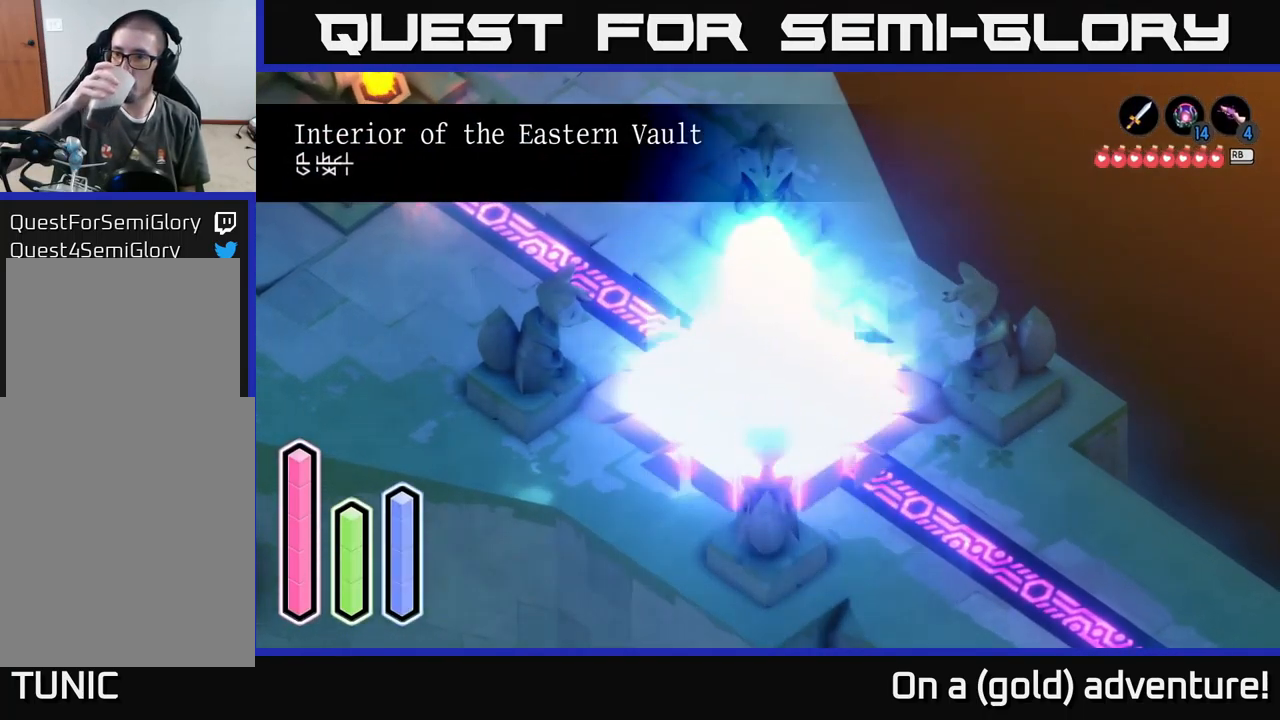
{"buttons": [], "left_stick": "center", "right_stick": "center", "events": []}
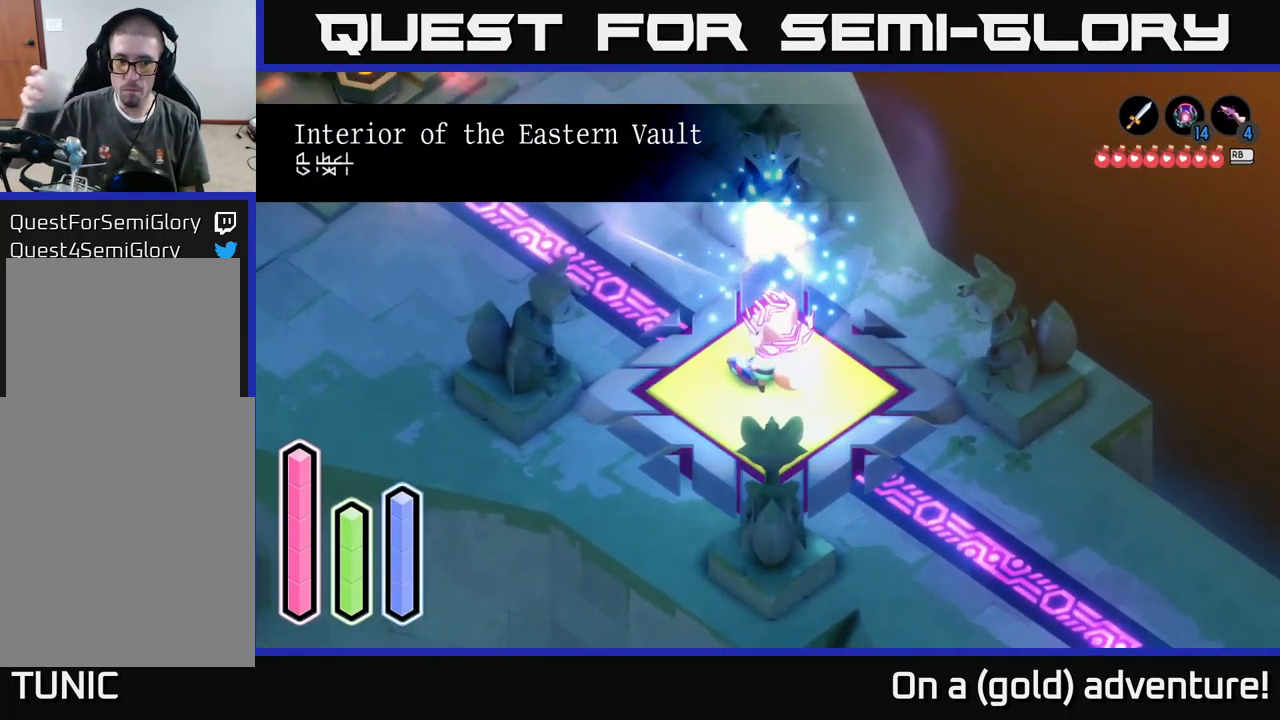
{"buttons": [], "left_stick": "down-right", "right_stick": "center", "events": [[83, "left_stick", "down-right"]]}
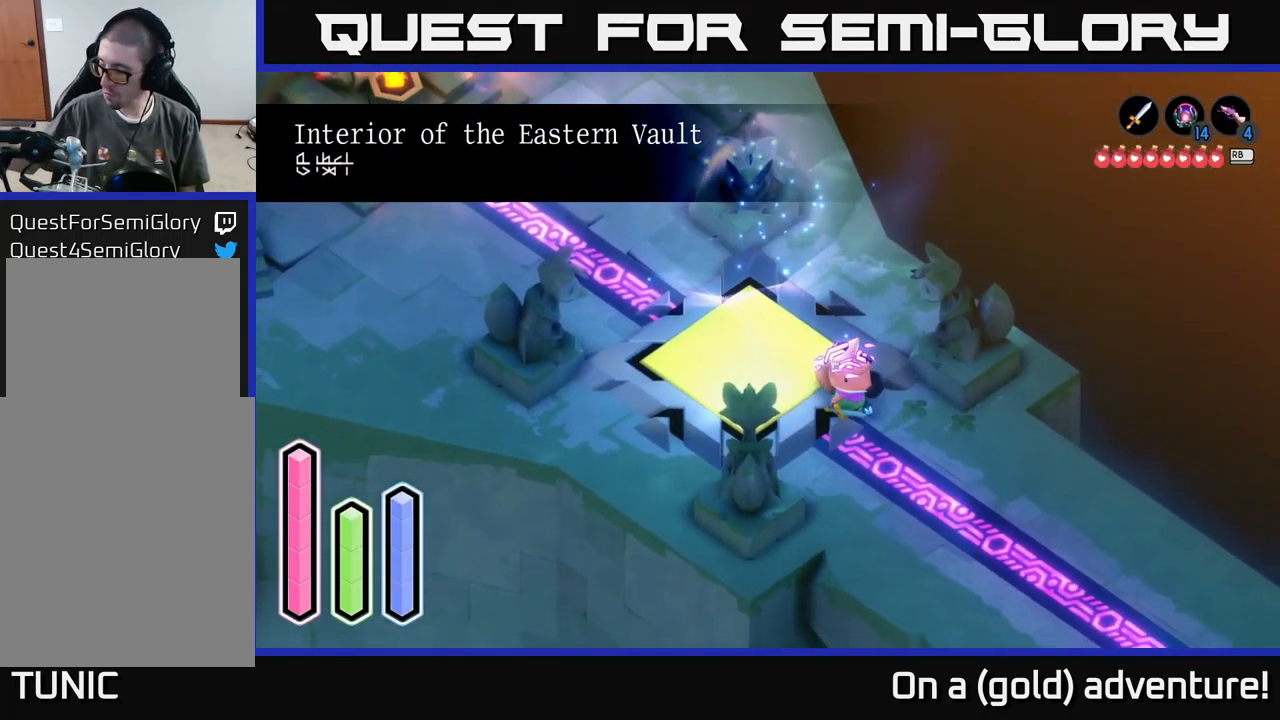
{"buttons": [], "left_stick": "down-right", "right_stick": "center", "events": []}